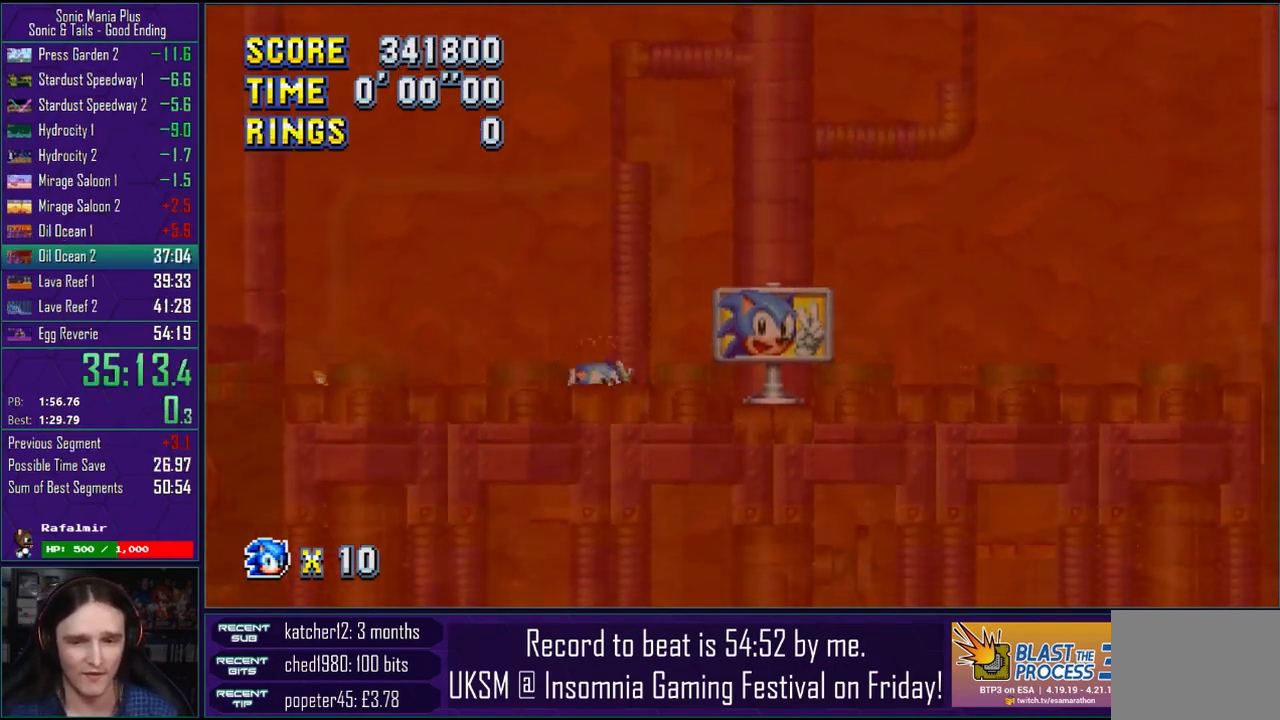
Gameplay with a controller (PlayStation layout); each line is a JSON object with the inputs held at the frame after it. "events" lists button and stick changes between this image and that frame as [ms after this image, input, new state], when the widget could be followed in between. Not read: R1.
{"buttons": [], "left_stick": "right", "right_stick": "center", "events": [[83, "left_stick", "right"], [183, "CROSS", "down"], [250, "CROSS", "up"]]}
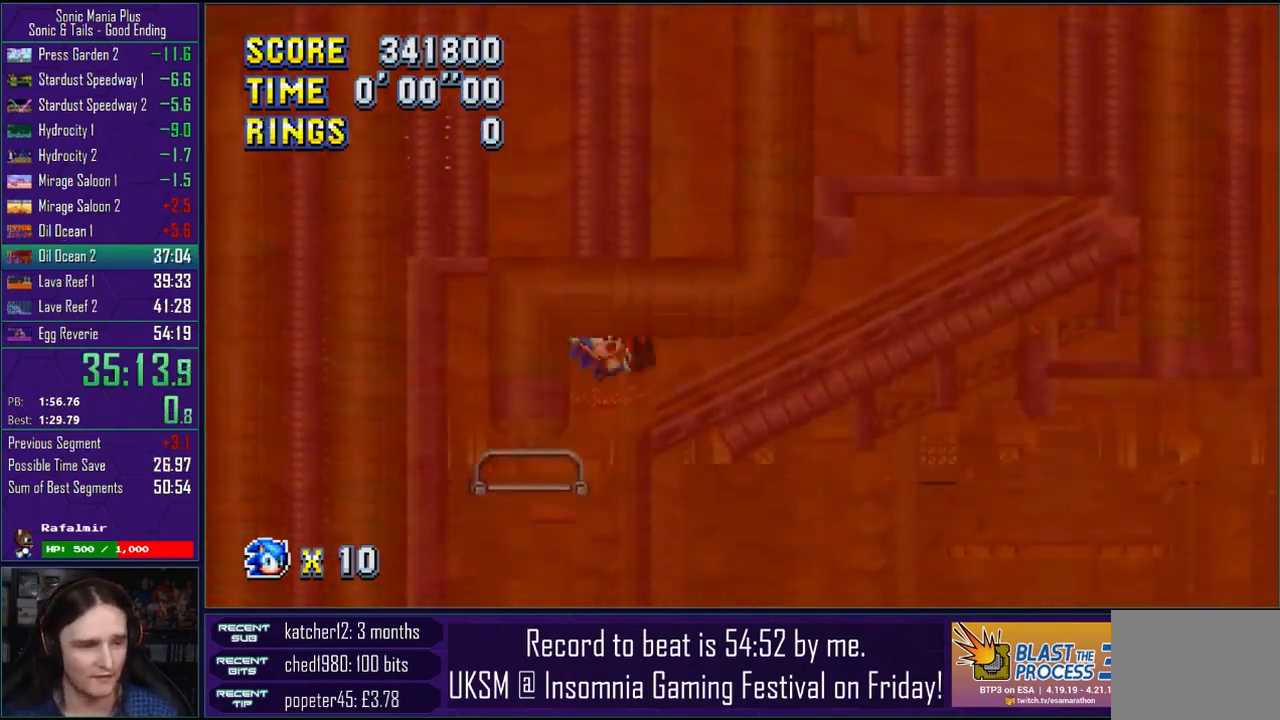
{"buttons": [], "left_stick": "right", "right_stick": "center", "events": [[367, "CROSS", "down"], [433, "CROSS", "up"]]}
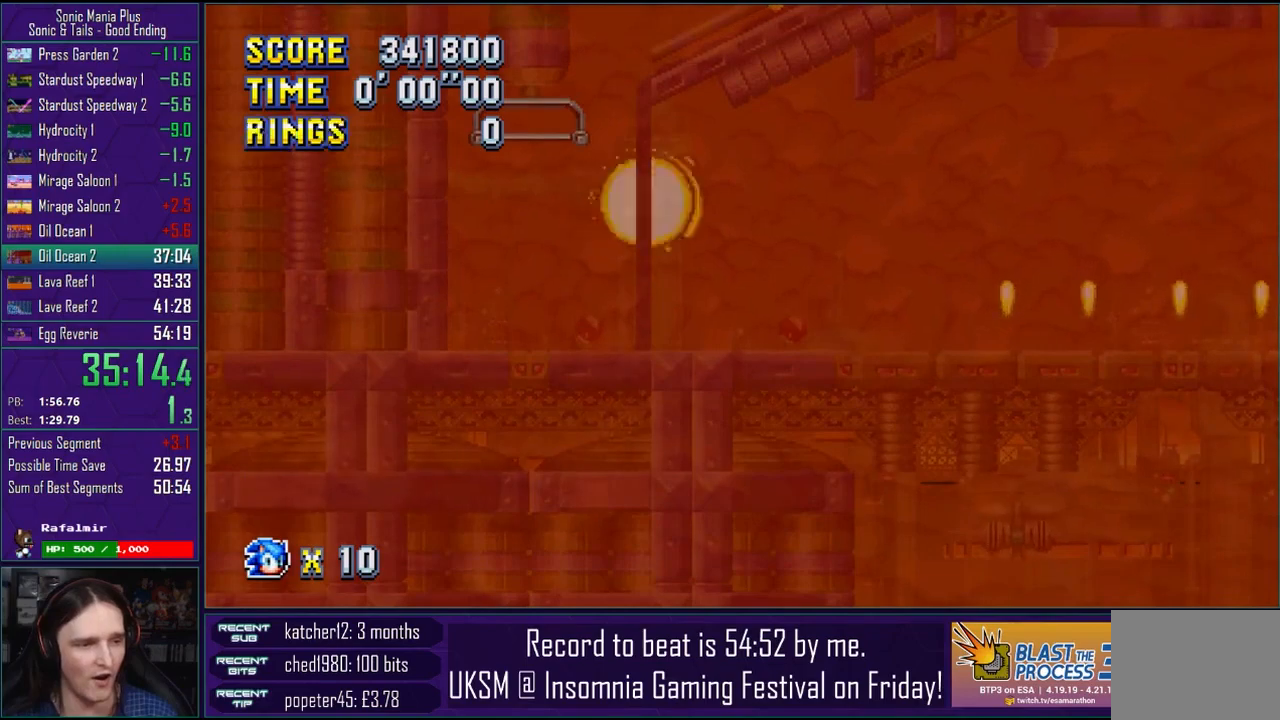
{"buttons": [], "left_stick": "right", "right_stick": "center", "events": [[17, "CROSS", "down"], [83, "CROSS", "up"], [150, "CROSS", "down"], [250, "CROSS", "up"]]}
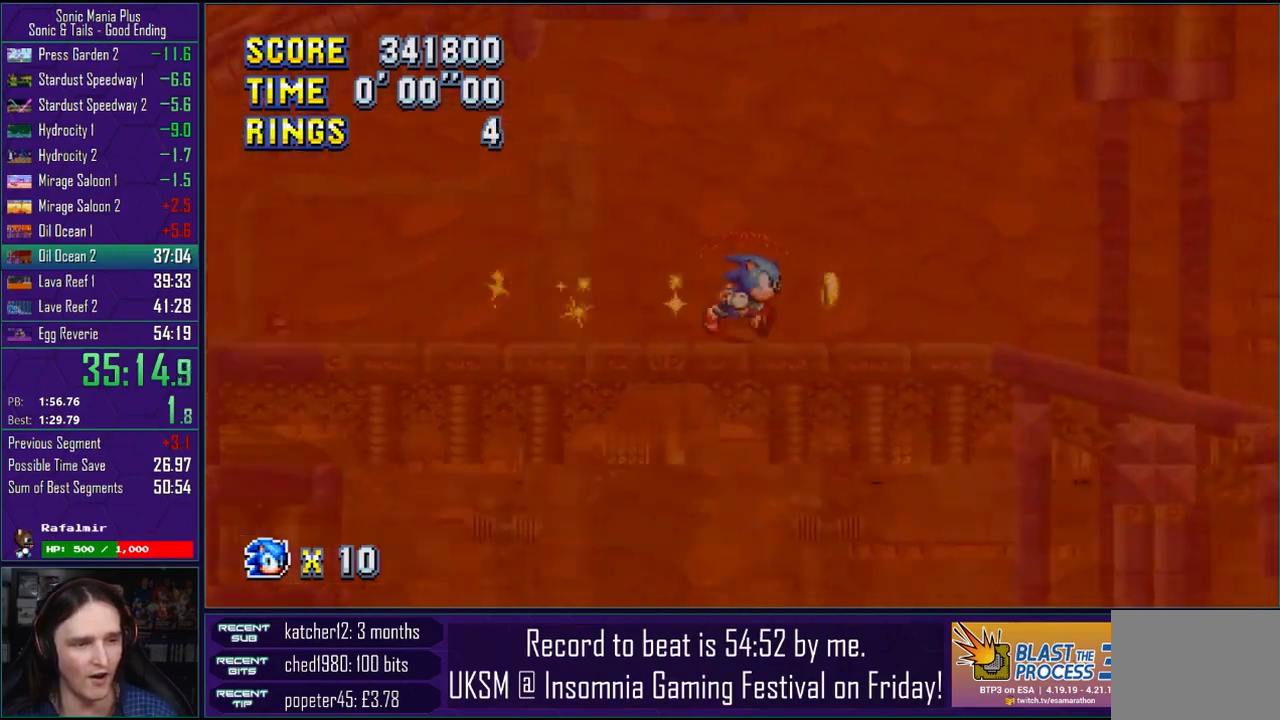
{"buttons": [], "left_stick": "right", "right_stick": "center", "events": []}
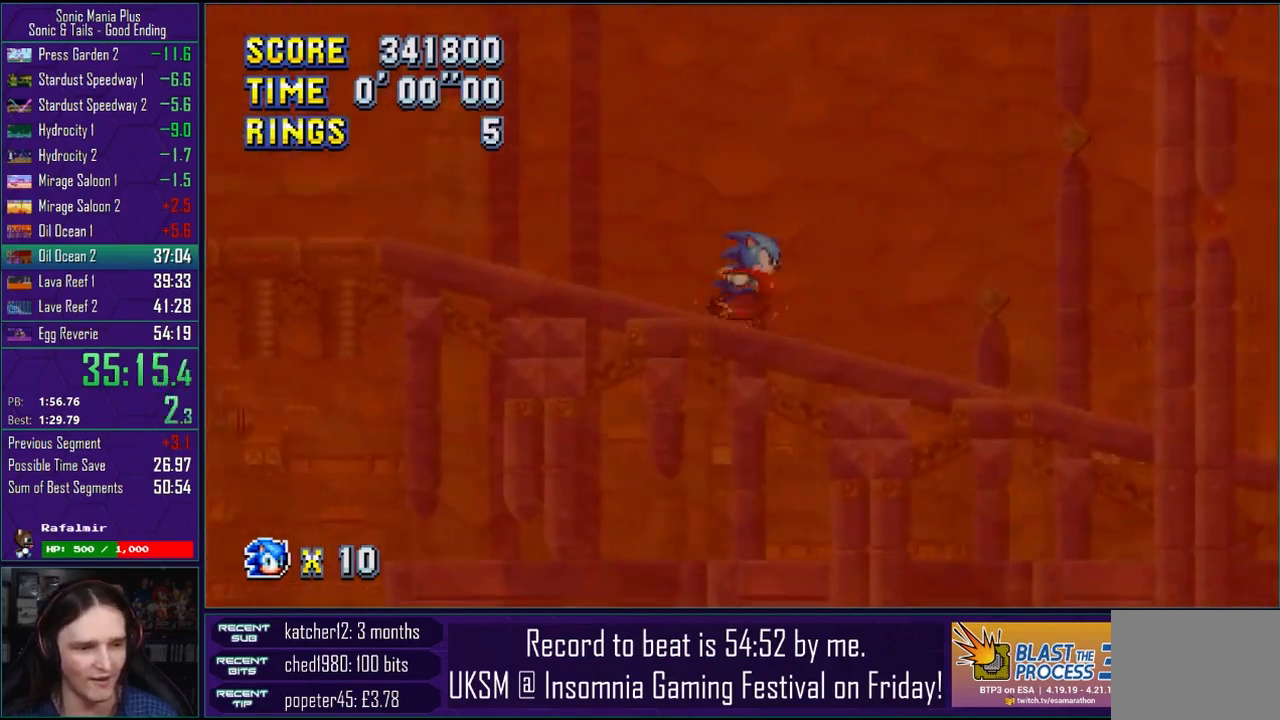
{"buttons": [], "left_stick": "right", "right_stick": "center", "events": []}
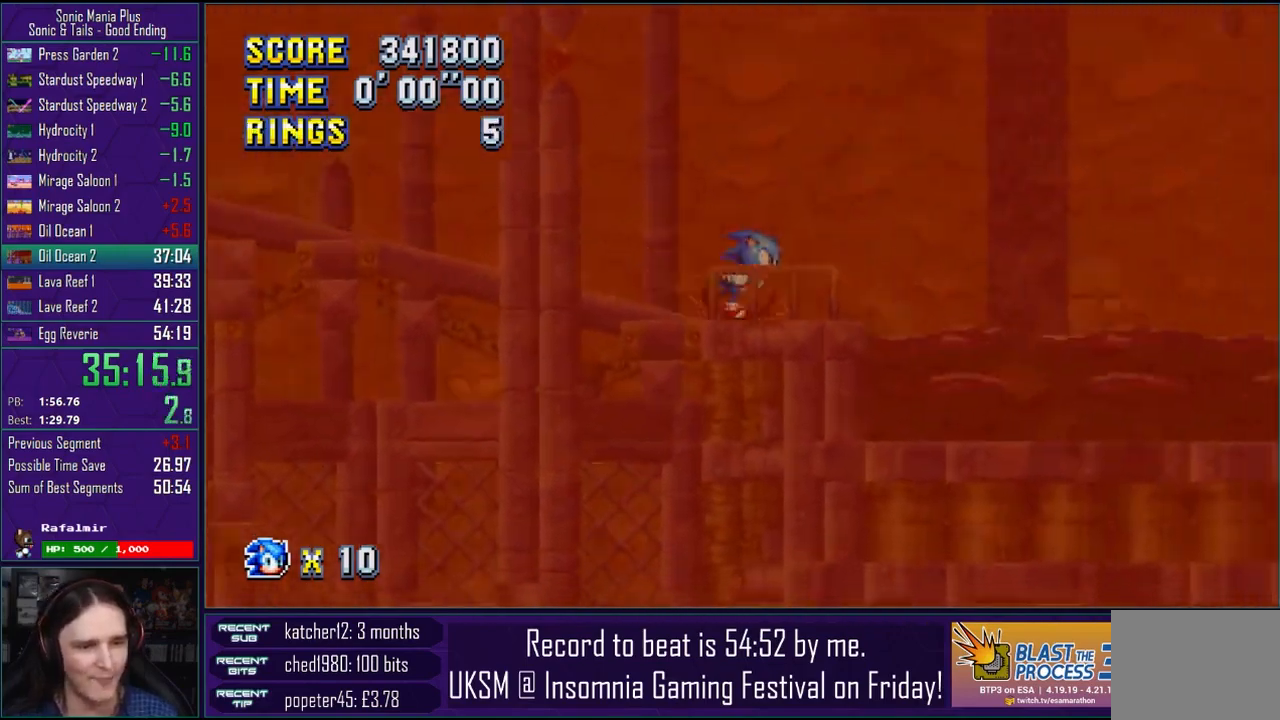
{"buttons": [], "left_stick": "right", "right_stick": "center", "events": []}
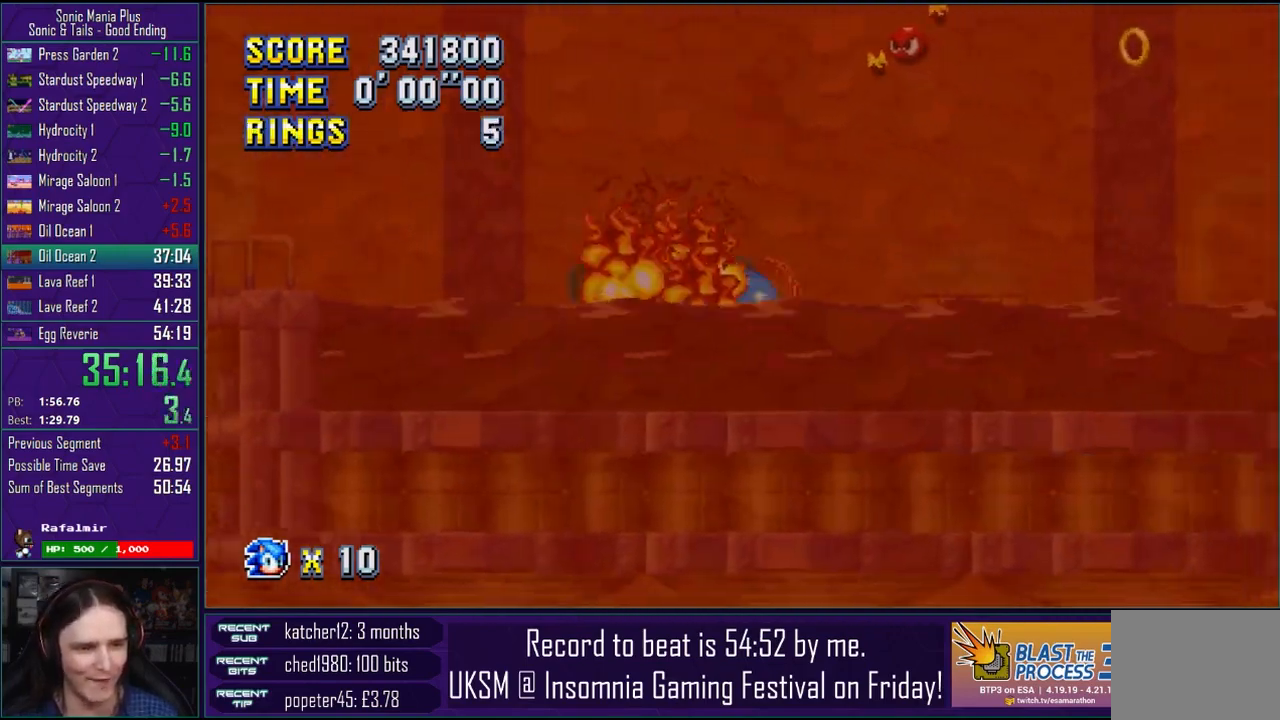
{"buttons": [], "left_stick": "right", "right_stick": "center", "events": [[17, "CROSS", "down"], [500, "CROSS", "up"]]}
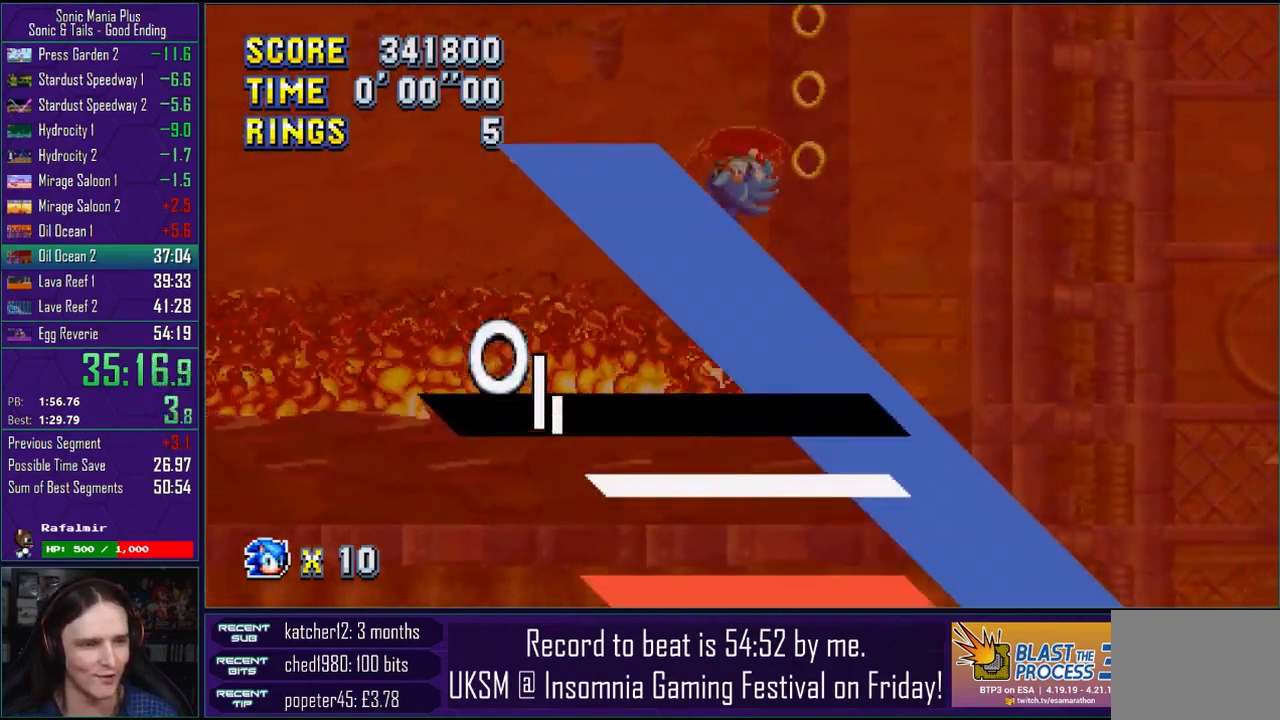
{"buttons": [], "left_stick": "center", "right_stick": "center", "events": [[67, "left_stick", "left"], [167, "CROSS", "down"], [217, "CIRCLE", "down"], [233, "CROSS", "up"], [267, "CIRCLE", "up"], [333, "left_stick", "center"], [350, "CROSS", "down"], [400, "CIRCLE", "down"], [417, "CROSS", "up"], [450, "CIRCLE", "up"]]}
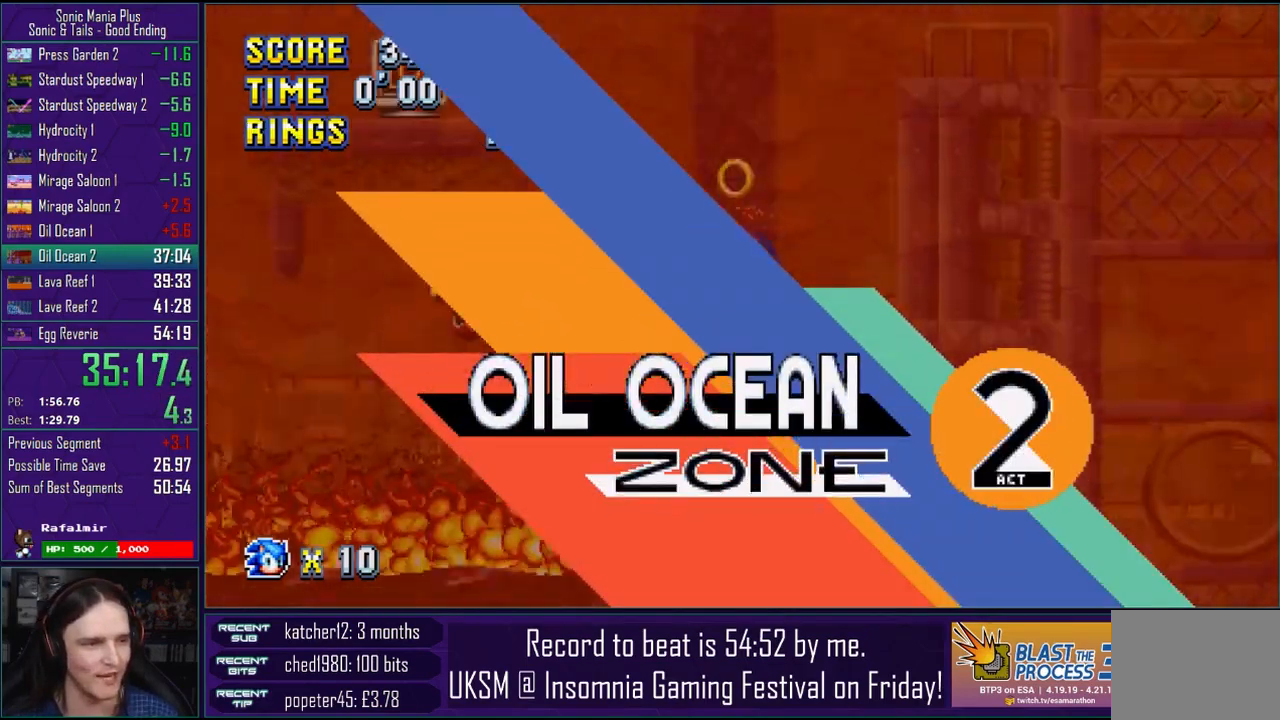
{"buttons": ["CIRCLE"], "left_stick": "left", "right_stick": "center", "events": [[67, "CROSS", "down"], [100, "CIRCLE", "down"], [117, "CROSS", "up"], [150, "CIRCLE", "up"], [217, "left_stick", "left"], [267, "CROSS", "down"], [300, "CIRCLE", "down"], [317, "CROSS", "up"], [350, "CIRCLE", "up"], [417, "CROSS", "down"], [467, "CIRCLE", "down"], [483, "CROSS", "up"]]}
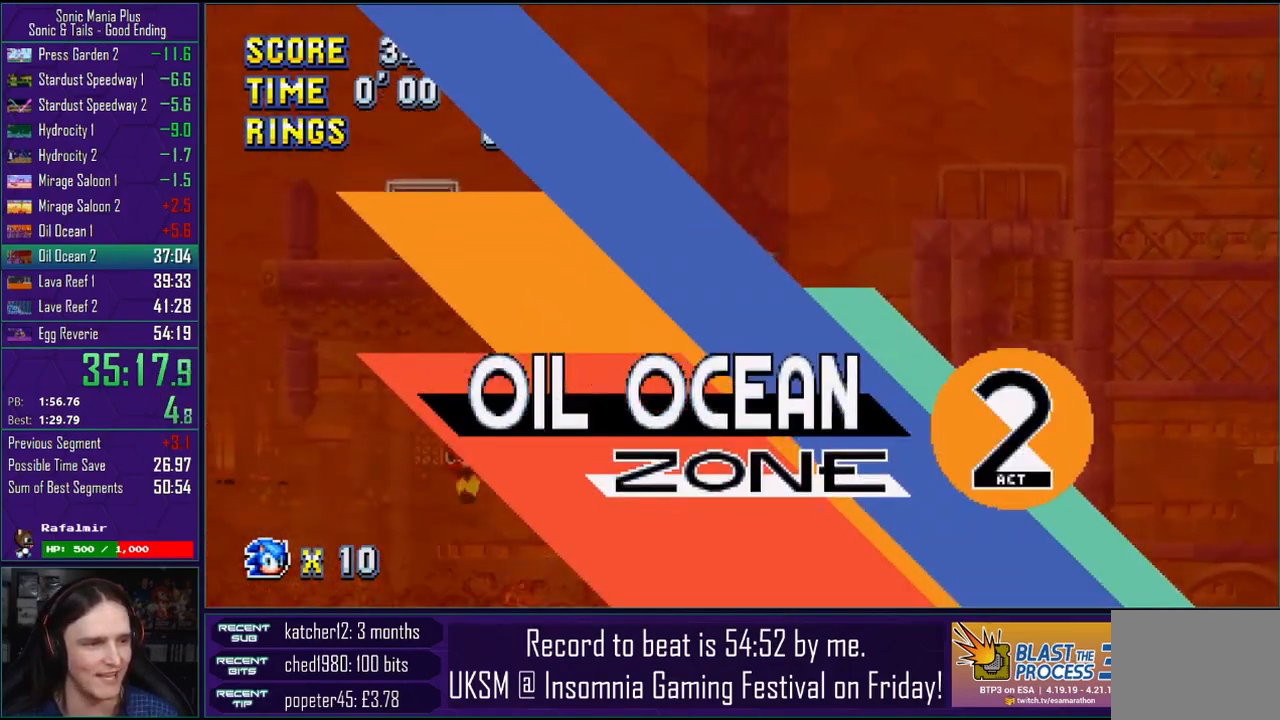
{"buttons": ["CROSS"], "left_stick": "left", "right_stick": "center", "events": [[33, "CIRCLE", "up"], [83, "left_stick", "right"], [117, "CROSS", "down"], [167, "CIRCLE", "down"], [167, "CROSS", "up"], [183, "left_stick", "center"], [233, "CIRCLE", "up"], [317, "CROSS", "down"], [350, "CIRCLE", "down"], [350, "CROSS", "up"], [367, "left_stick", "left"], [400, "CIRCLE", "up"], [500, "CROSS", "down"]]}
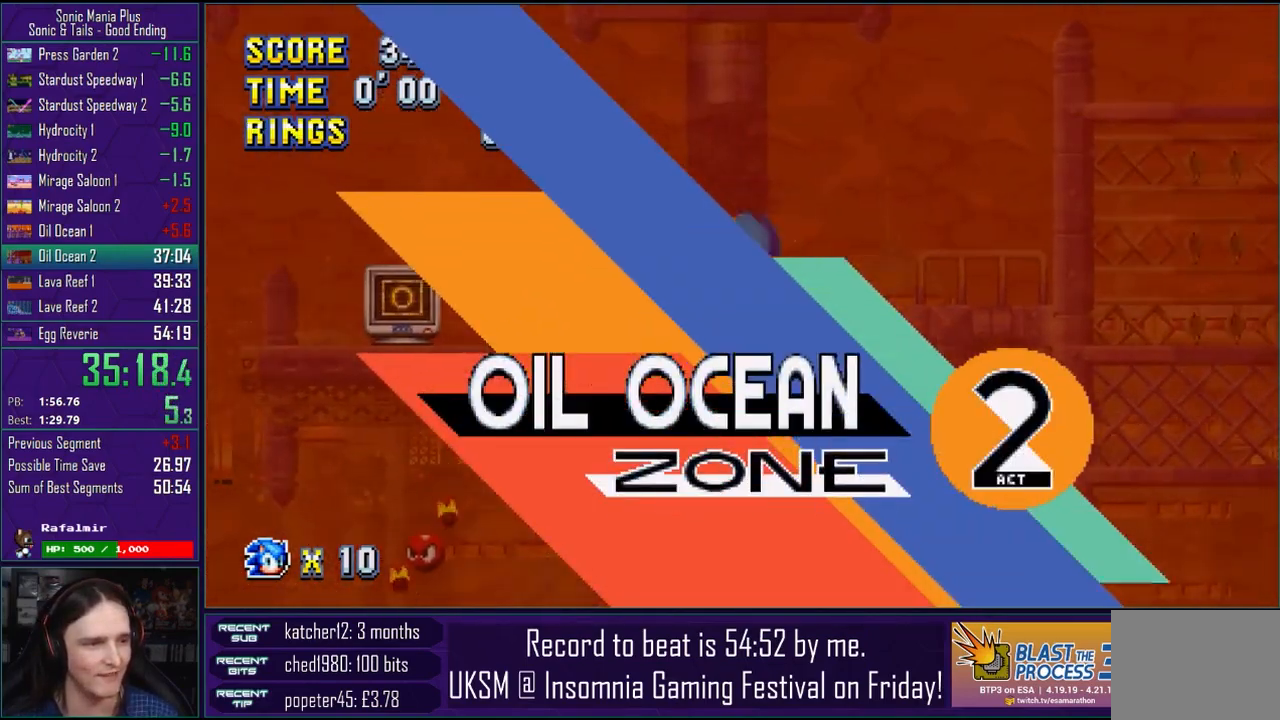
{"buttons": [], "left_stick": "left", "right_stick": "center", "events": [[33, "CIRCLE", "down"], [67, "CROSS", "up"], [117, "CIRCLE", "up"], [200, "CROSS", "down"], [233, "CIRCLE", "down"], [283, "CROSS", "up"], [300, "CIRCLE", "up"], [350, "CROSS", "down"], [383, "CIRCLE", "down"], [417, "CROSS", "up"], [450, "CIRCLE", "up"]]}
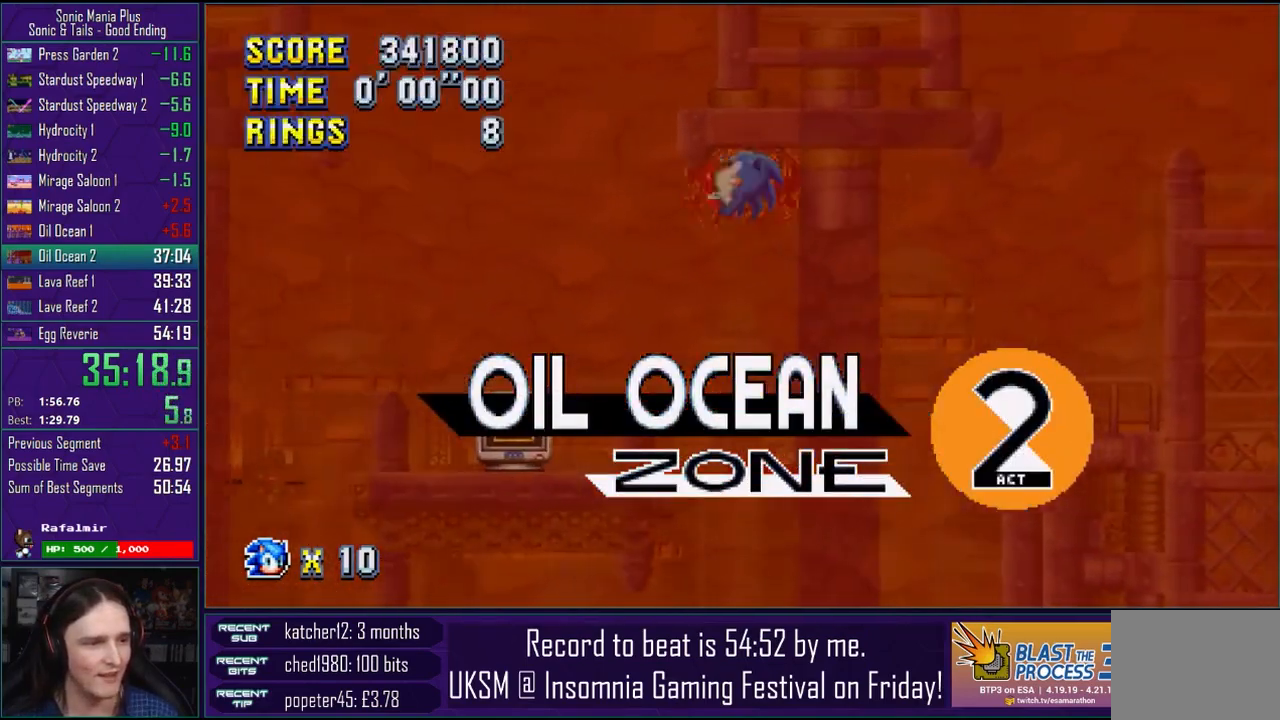
{"buttons": [], "left_stick": "right", "right_stick": "center", "events": [[250, "left_stick", "center"], [300, "left_stick", "right"]]}
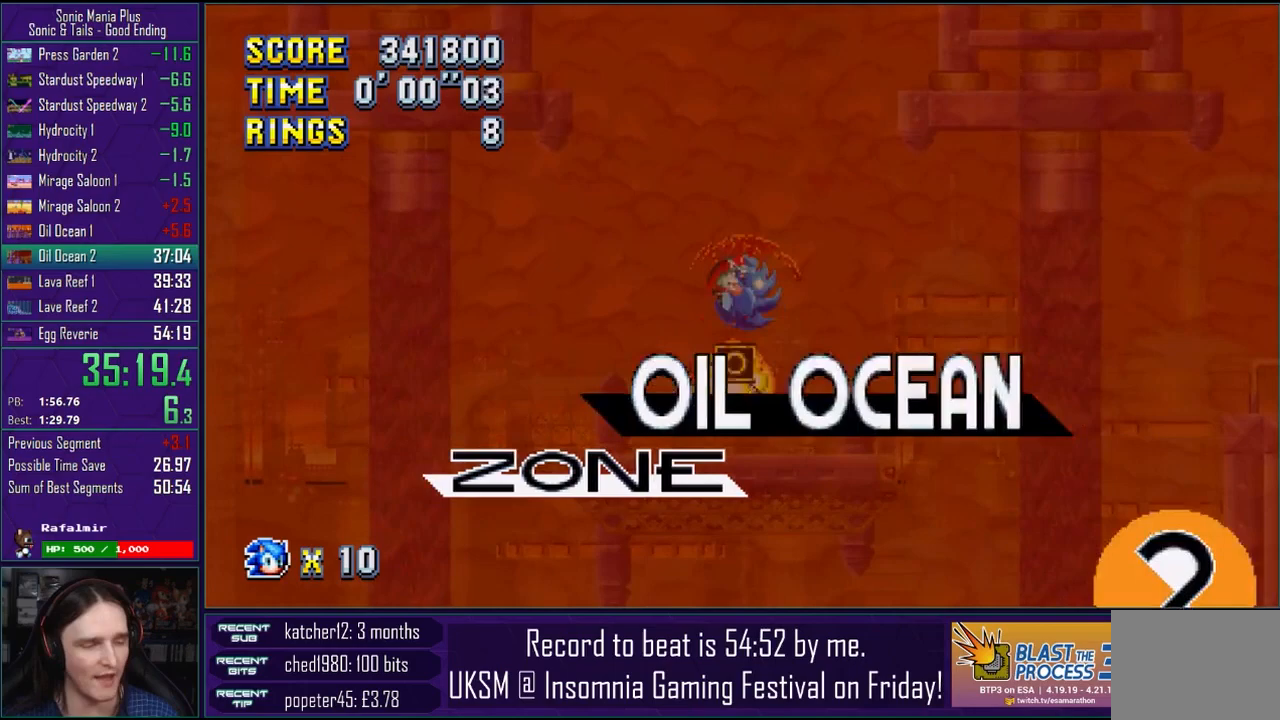
{"buttons": [], "left_stick": "right", "right_stick": "center", "events": []}
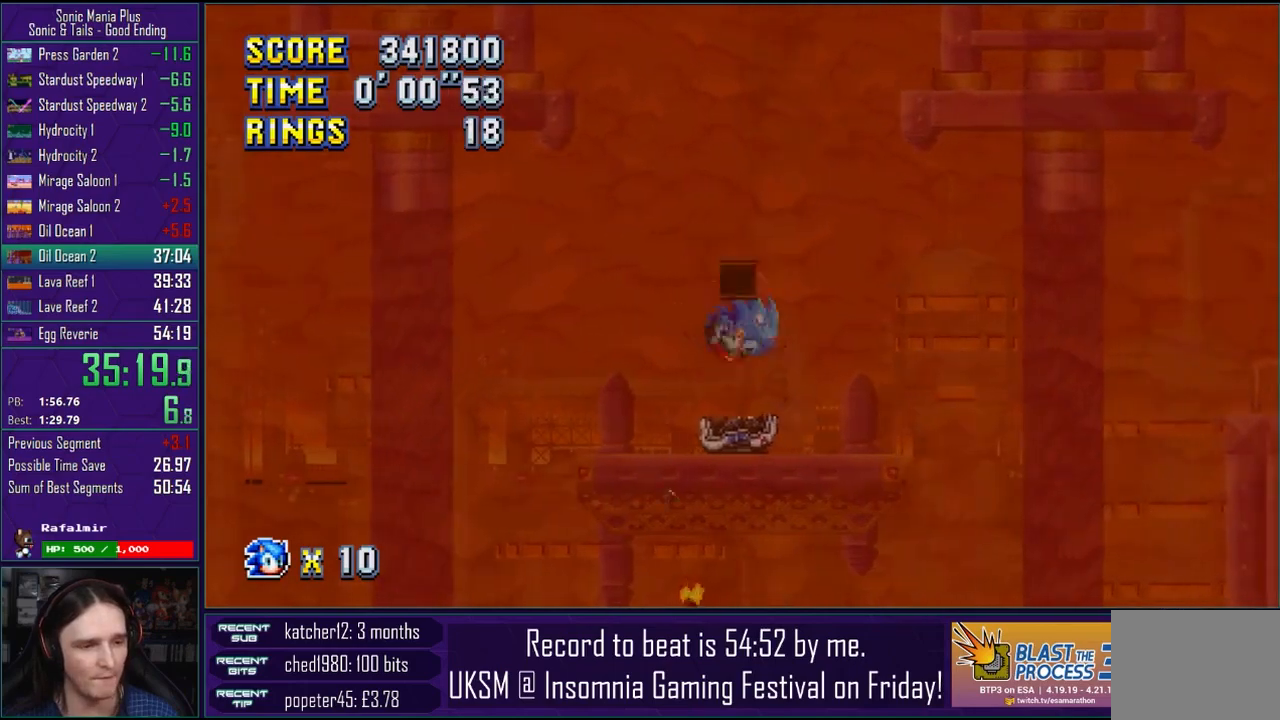
{"buttons": ["CROSS"], "left_stick": "right", "right_stick": "center", "events": [[400, "CROSS", "down"]]}
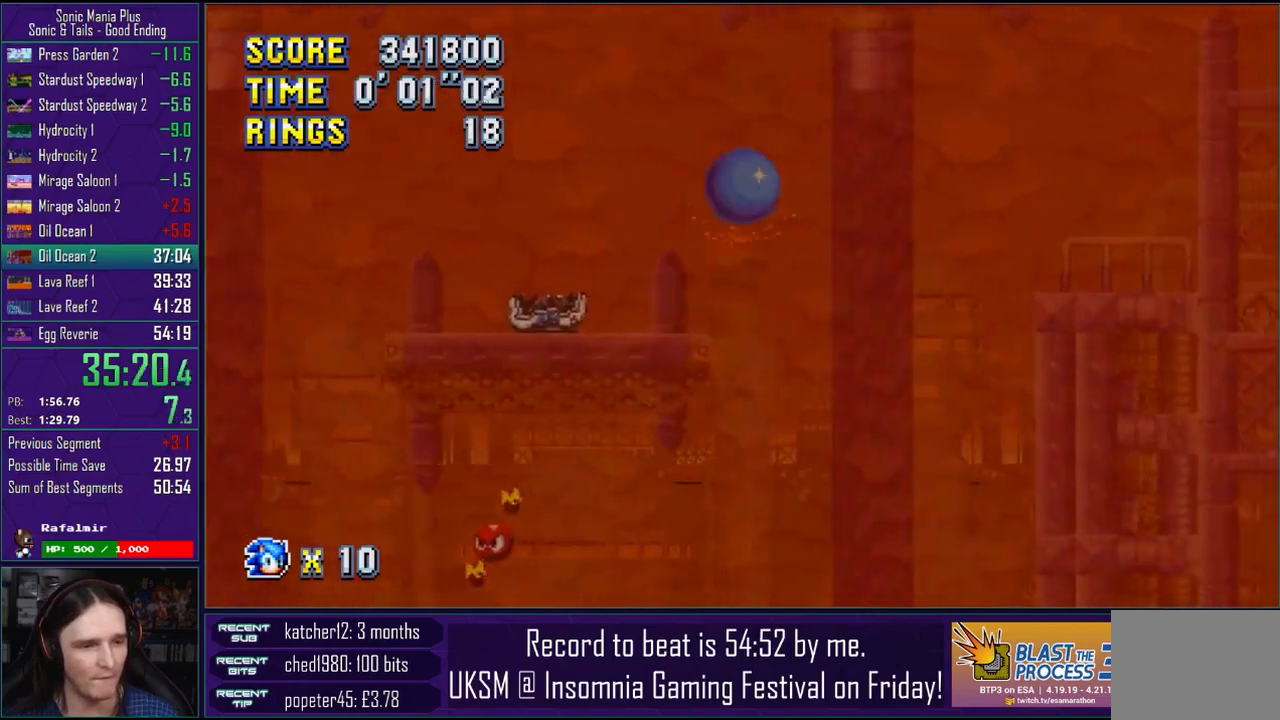
{"buttons": ["CROSS"], "left_stick": "right", "right_stick": "center", "events": [[33, "CROSS", "up"], [350, "CROSS", "down"]]}
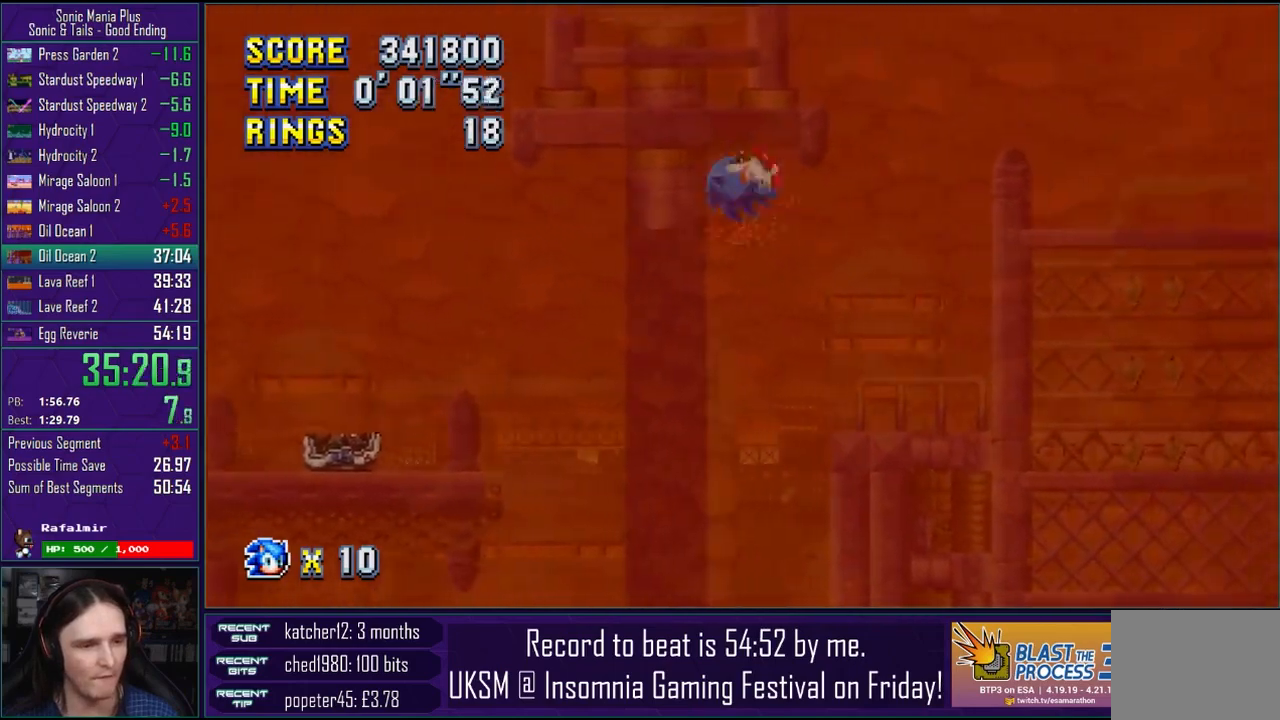
{"buttons": [], "left_stick": "right", "right_stick": "center", "events": [[50, "CROSS", "up"], [167, "CROSS", "down"], [250, "CROSS", "up"]]}
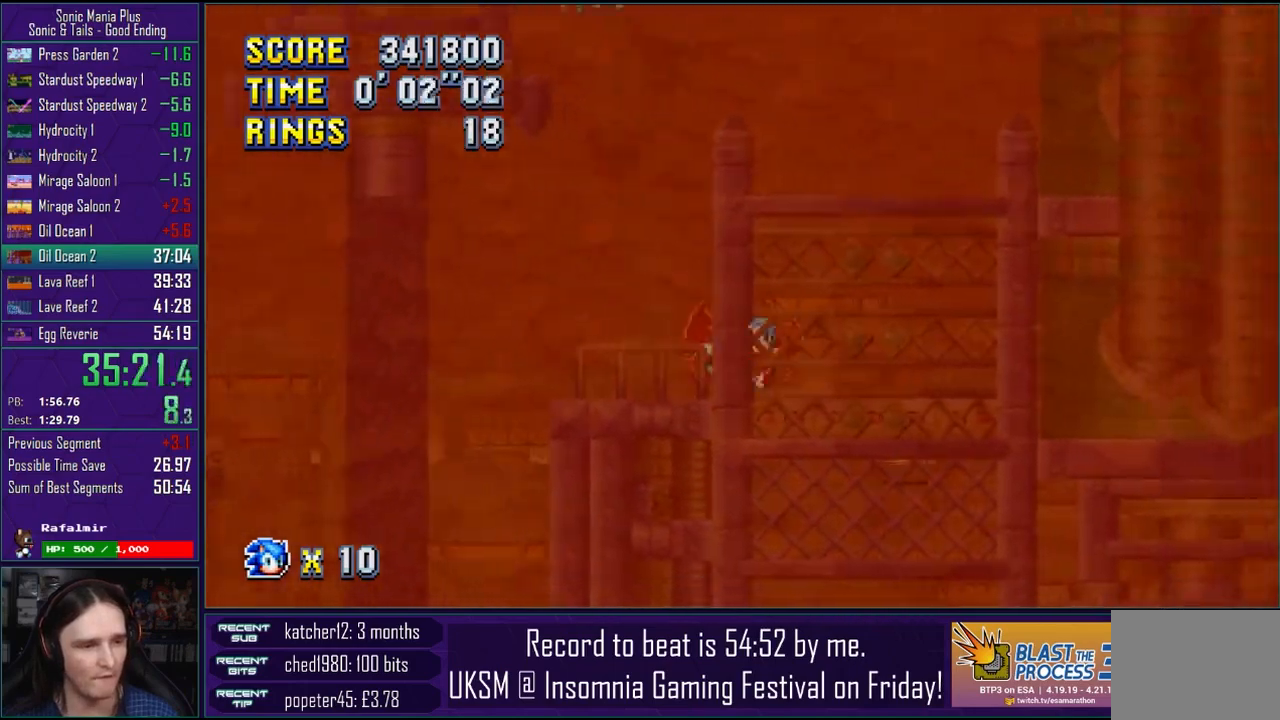
{"buttons": [], "left_stick": "down", "right_stick": "center", "events": [[433, "left_stick", "down"]]}
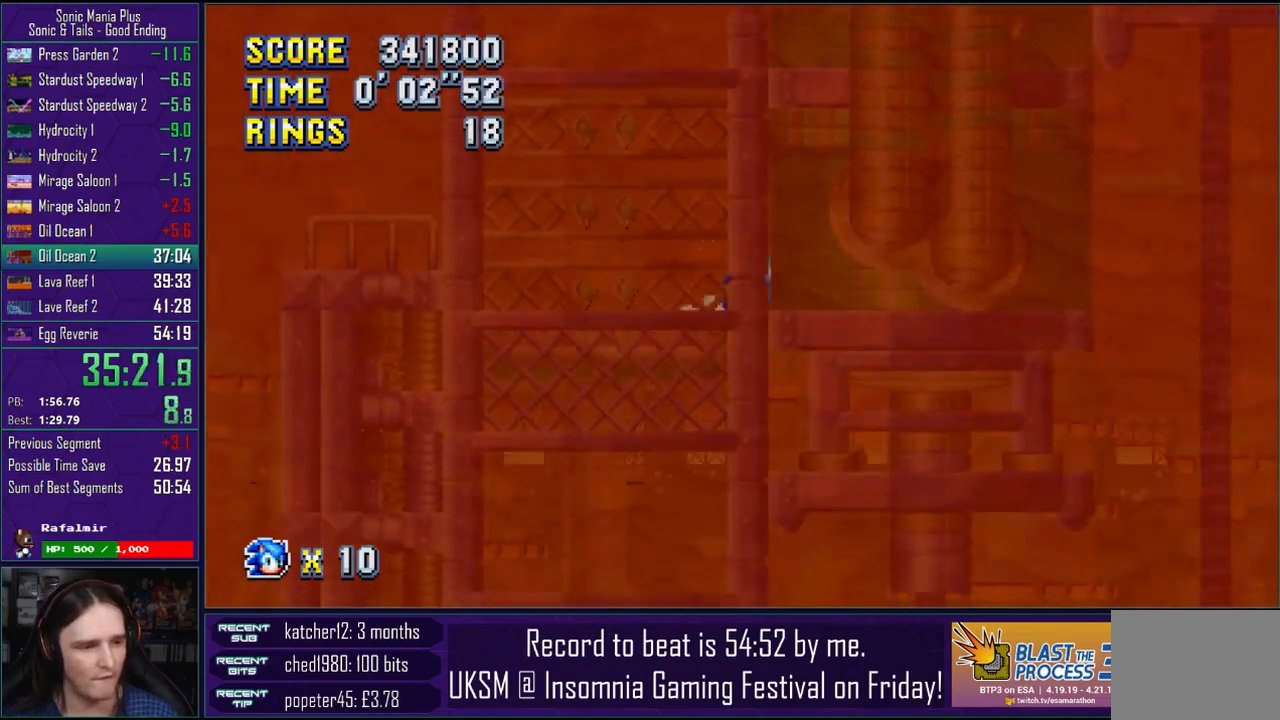
{"buttons": [], "left_stick": "down", "right_stick": "center", "events": [[17, "CROSS", "down"], [50, "CIRCLE", "down"], [50, "CROSS", "up"], [67, "CIRCLE", "up"], [200, "CROSS", "down"], [233, "CIRCLE", "down"], [250, "CROSS", "up"], [283, "CIRCLE", "up"], [400, "CROSS", "down"], [417, "CIRCLE", "down"], [433, "CROSS", "up"], [467, "CIRCLE", "up"]]}
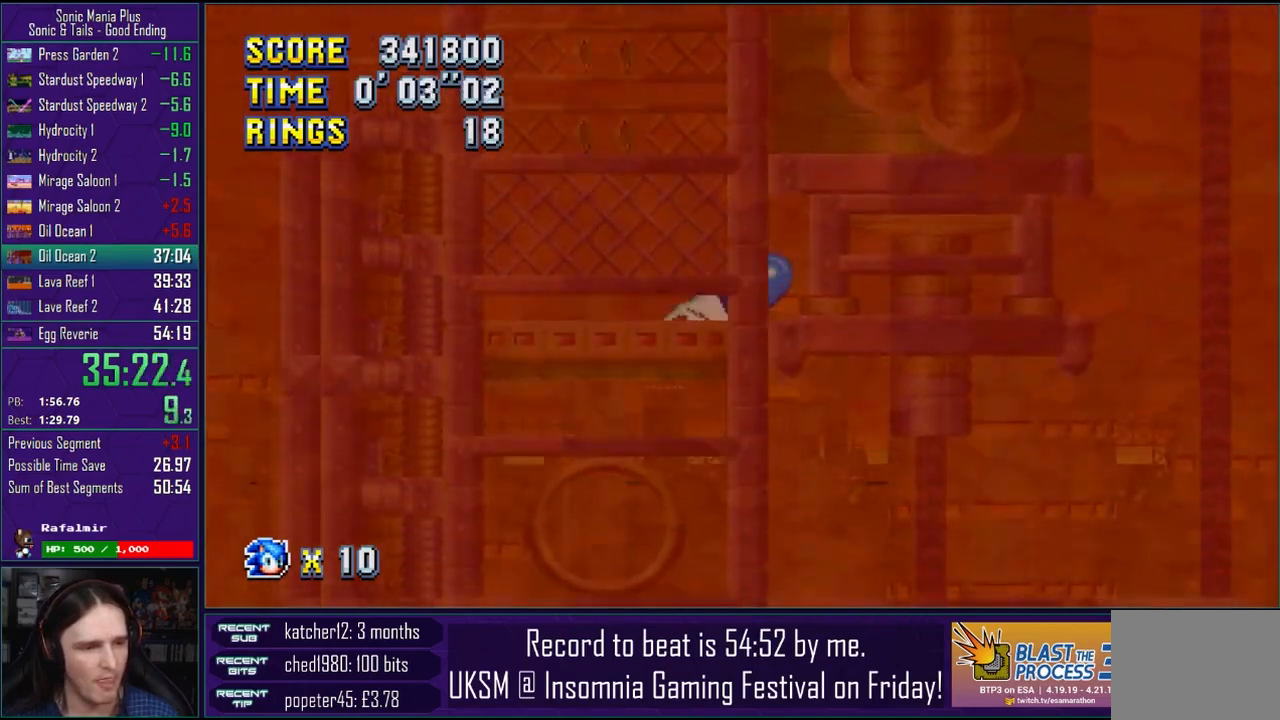
{"buttons": ["CIRCLE"], "left_stick": "down", "right_stick": "center", "events": [[83, "CROSS", "down"], [100, "CIRCLE", "down"], [117, "CROSS", "up"], [167, "CIRCLE", "up"], [267, "CROSS", "down"], [300, "CIRCLE", "down"], [300, "CROSS", "up"], [350, "CIRCLE", "up"], [433, "CROSS", "down"], [483, "CIRCLE", "down"], [500, "CROSS", "up"]]}
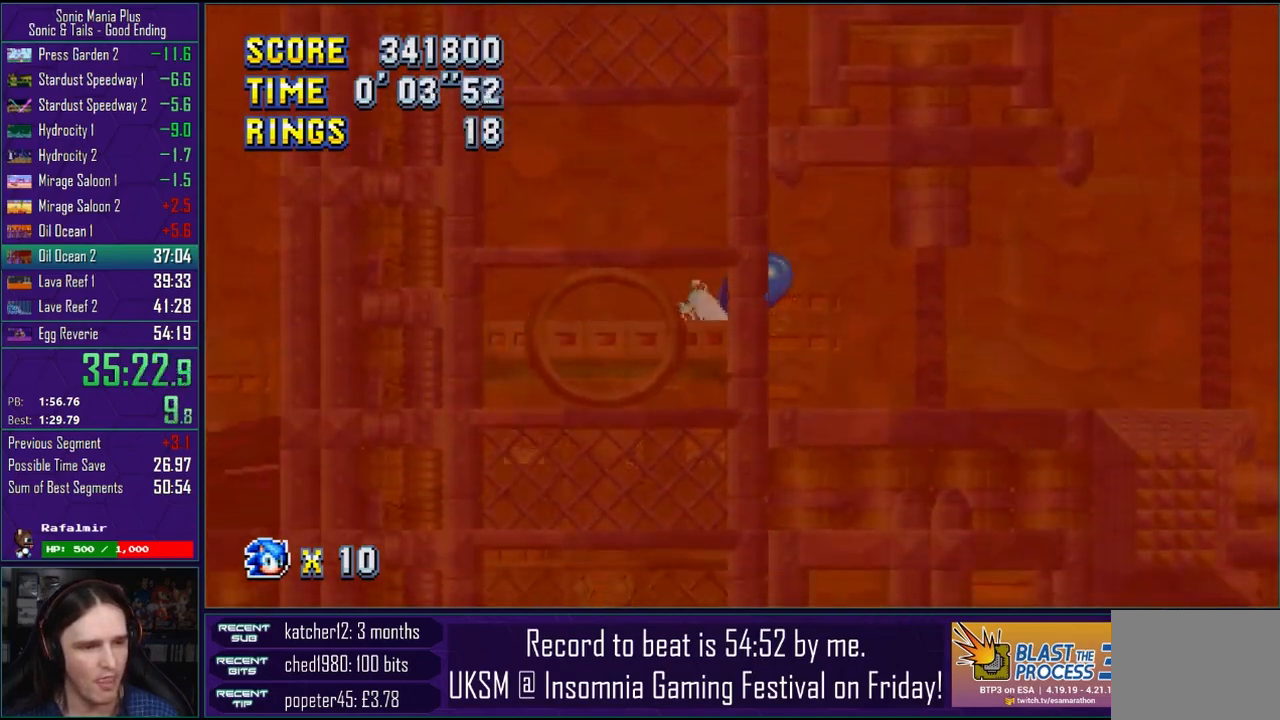
{"buttons": [], "left_stick": "down", "right_stick": "center", "events": [[33, "CIRCLE", "up"], [117, "CROSS", "down"], [150, "CIRCLE", "down"], [150, "CROSS", "up"], [200, "CIRCLE", "up"], [233, "left_stick", "center"], [450, "left_stick", "down"]]}
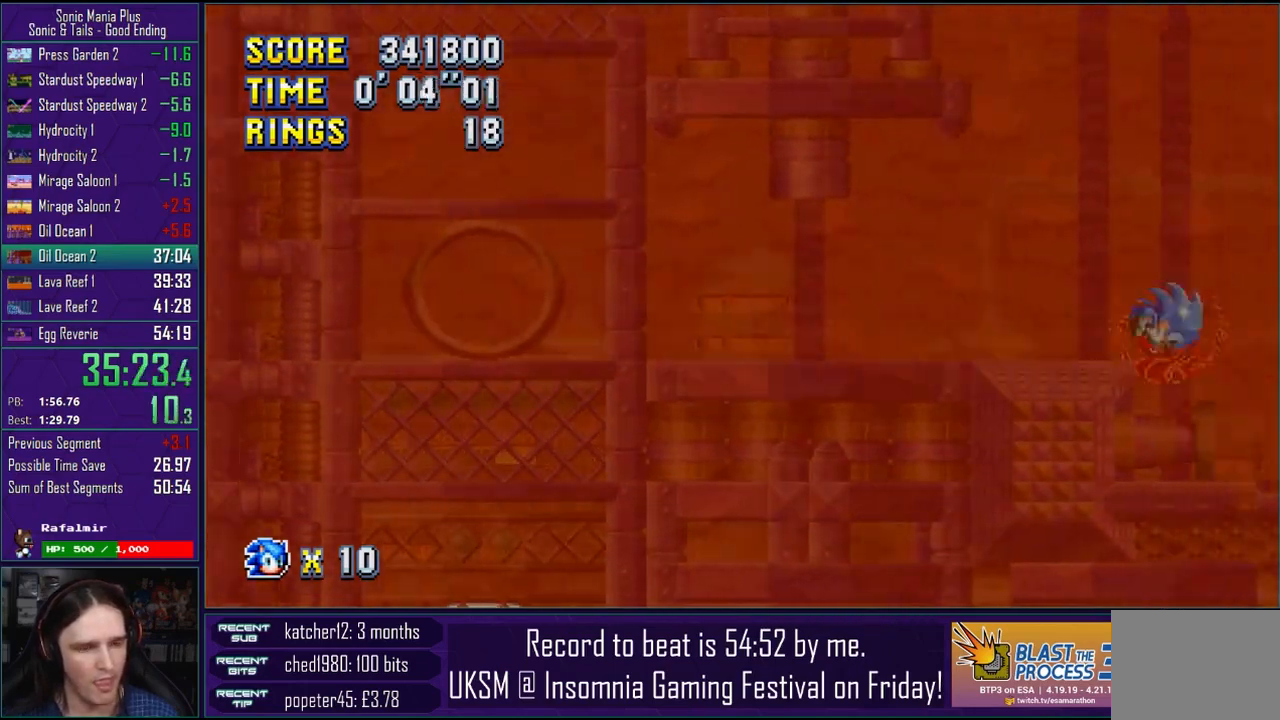
{"buttons": [], "left_stick": "down", "right_stick": "center", "events": []}
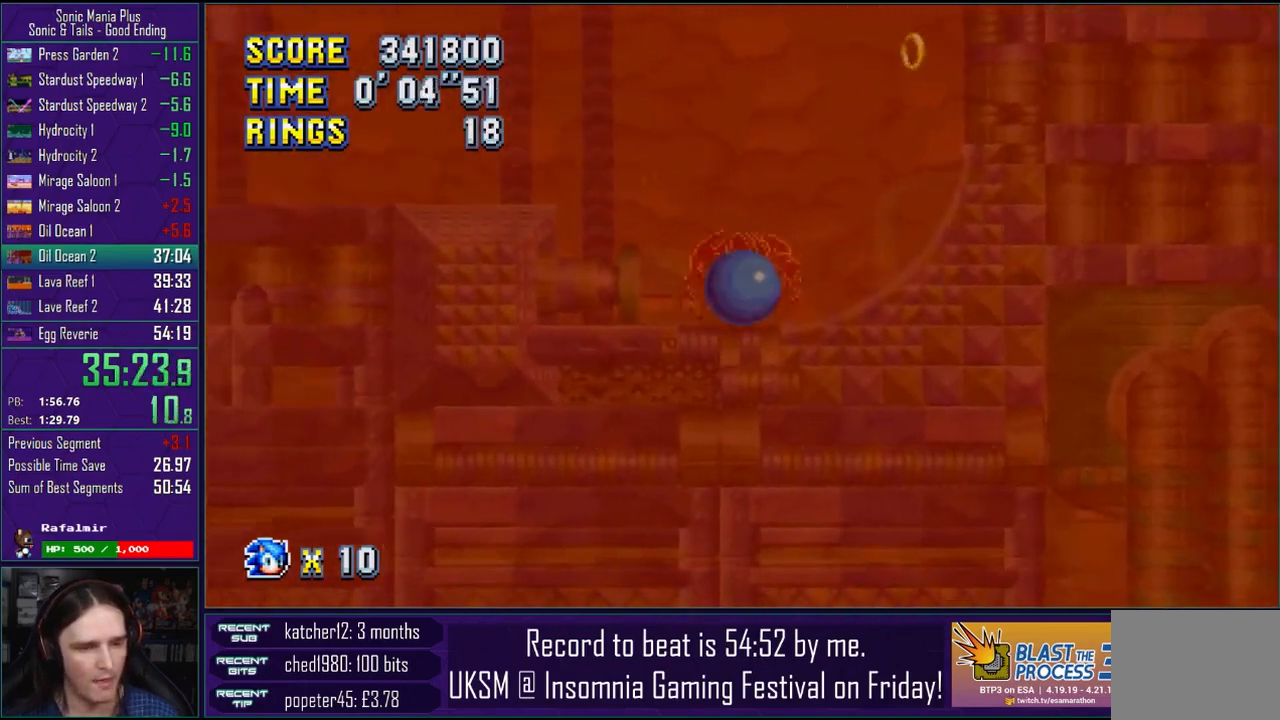
{"buttons": [], "left_stick": "center", "right_stick": "center", "events": [[117, "left_stick", "center"]]}
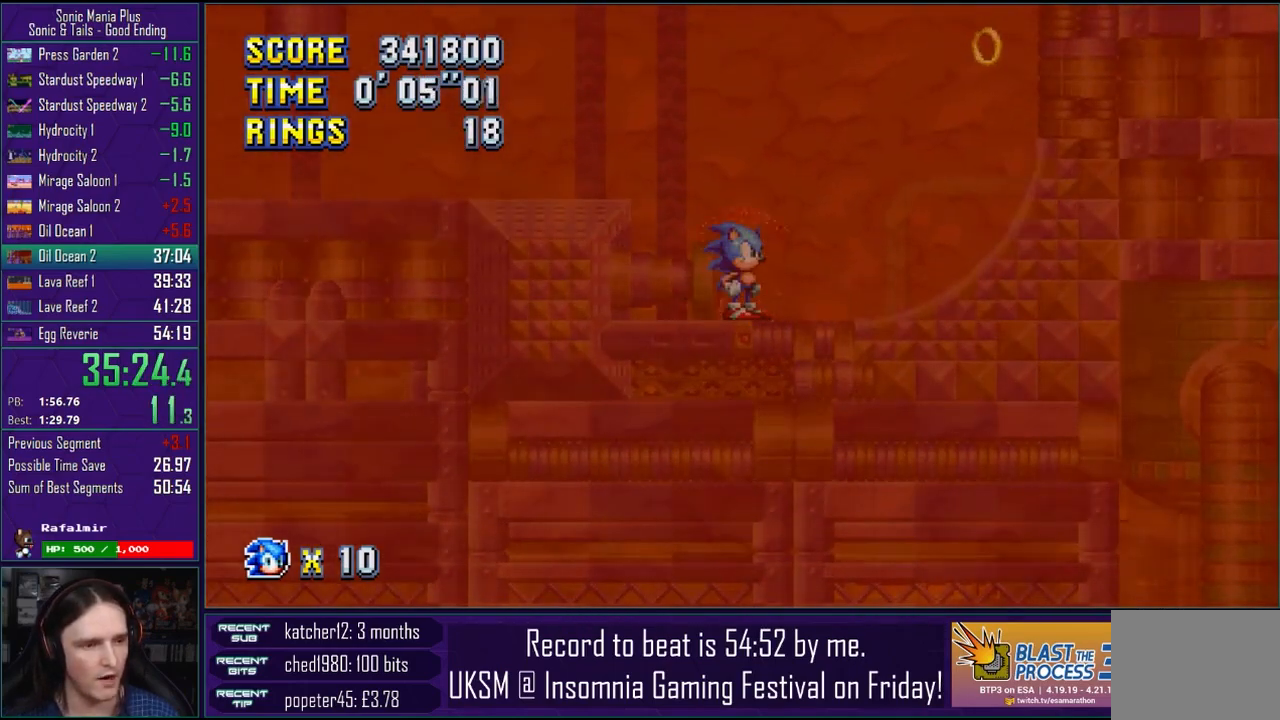
{"buttons": [], "left_stick": "down", "right_stick": "center", "events": [[33, "left_stick", "down"], [50, "CROSS", "down"], [83, "CIRCLE", "down"], [83, "CROSS", "up"], [117, "CIRCLE", "up"], [233, "CROSS", "down"], [250, "CIRCLE", "down"], [267, "CROSS", "up"], [300, "CIRCLE", "up"], [383, "CROSS", "down"], [417, "CIRCLE", "down"], [433, "CROSS", "up"], [483, "CIRCLE", "up"]]}
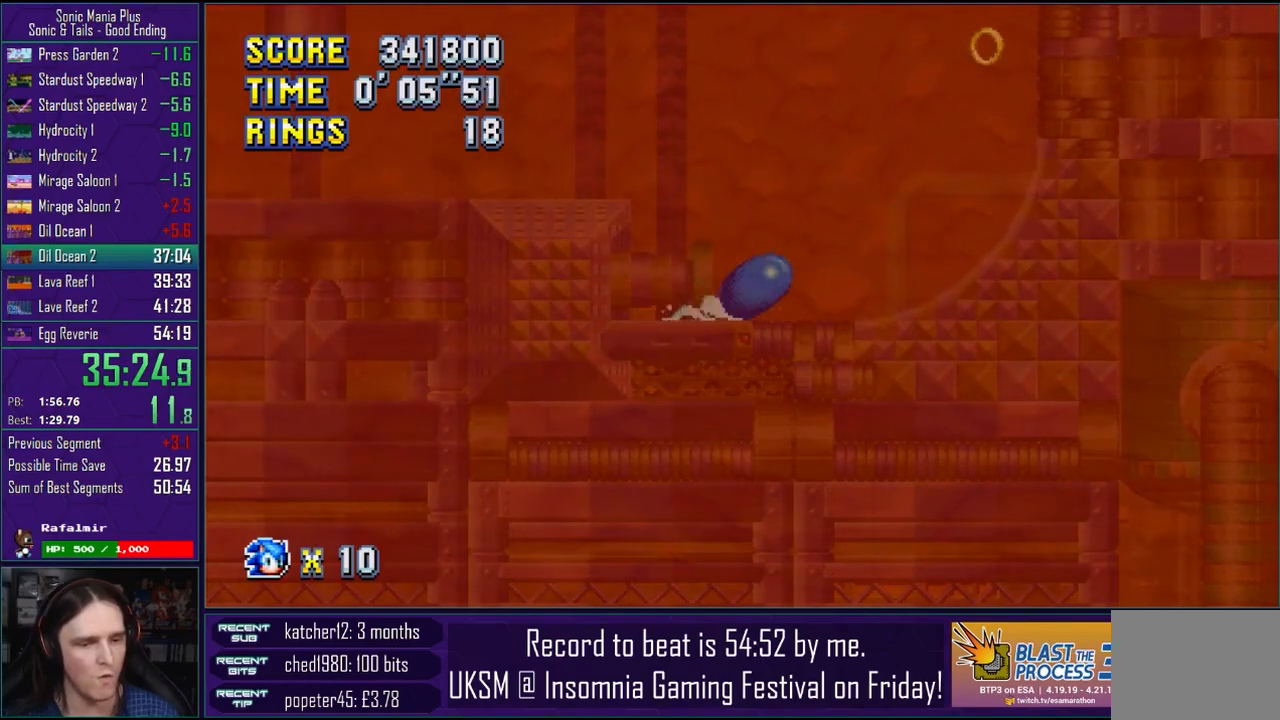
{"buttons": [], "left_stick": "down", "right_stick": "center", "events": [[67, "CROSS", "down"], [100, "CIRCLE", "down"], [117, "CROSS", "up"], [150, "CIRCLE", "up"], [200, "CROSS", "down"], [233, "CIRCLE", "down"], [250, "CROSS", "up"], [300, "CIRCLE", "up"], [383, "CROSS", "down"], [417, "CIRCLE", "down"], [433, "CROSS", "up"], [467, "CIRCLE", "up"]]}
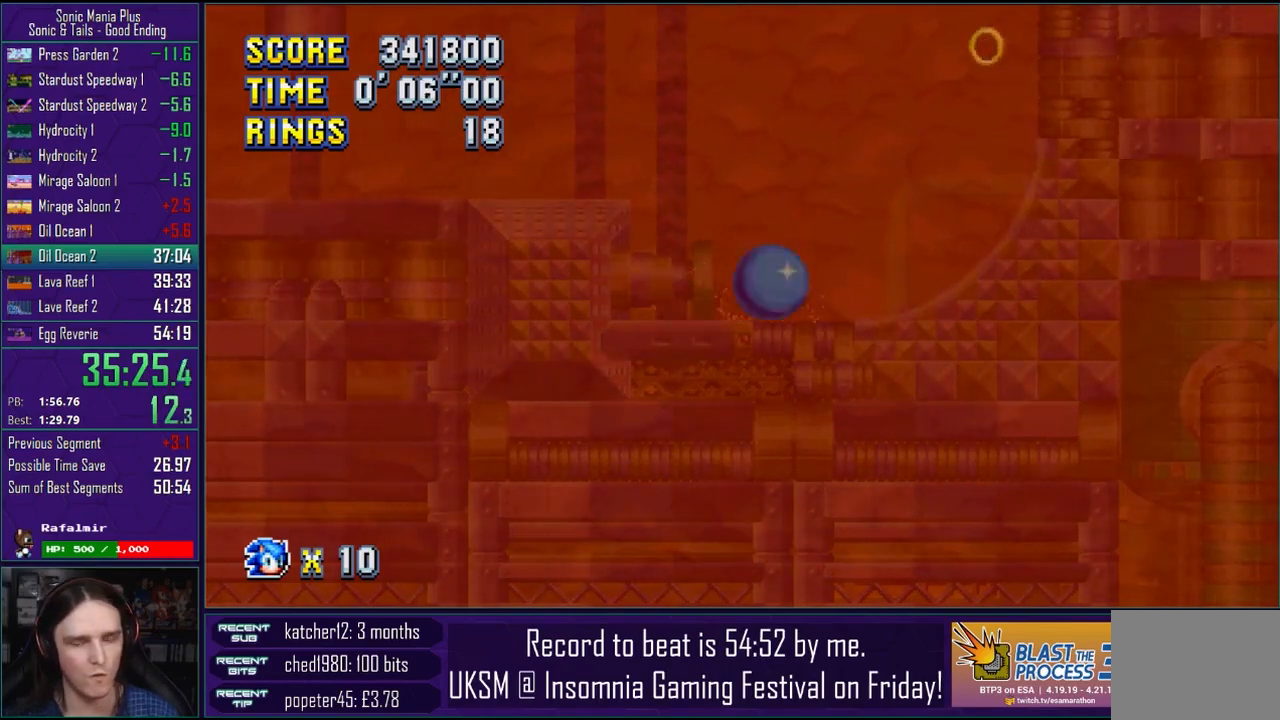
{"buttons": [], "left_stick": "center", "right_stick": "center", "events": [[33, "left_stick", "center"]]}
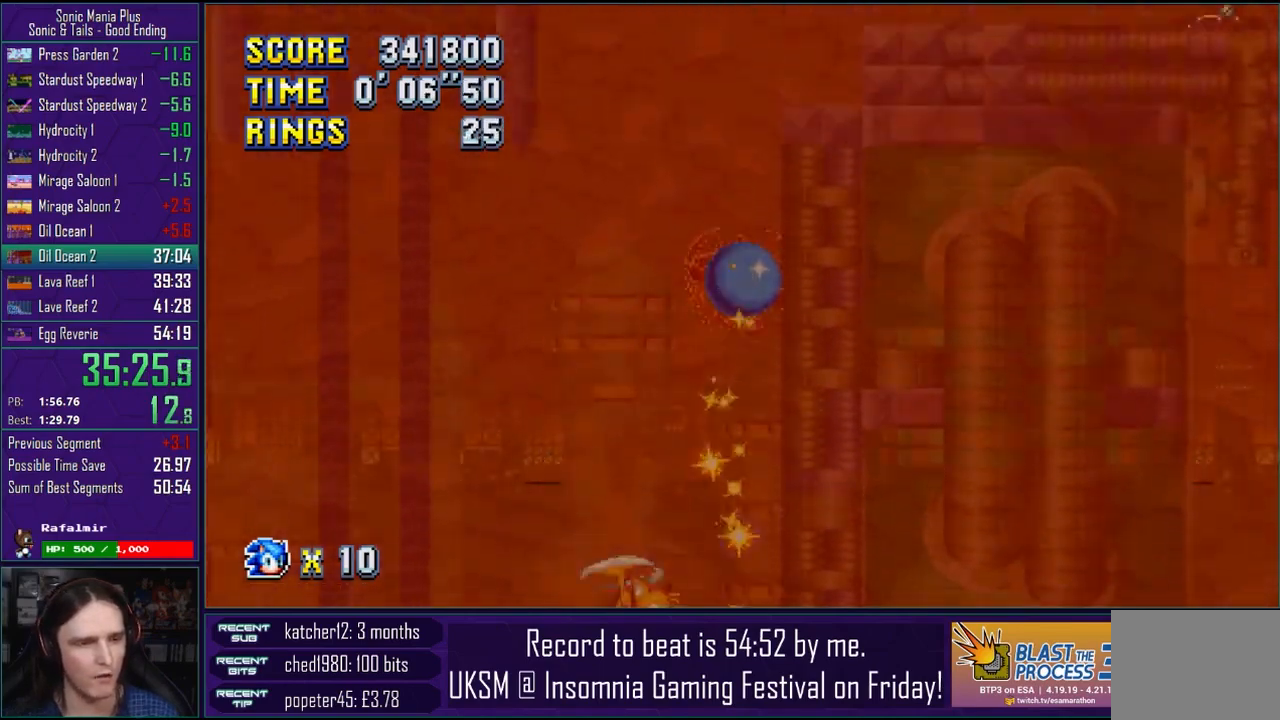
{"buttons": [], "left_stick": "center", "right_stick": "center", "events": [[217, "left_stick", "left"], [500, "left_stick", "center"]]}
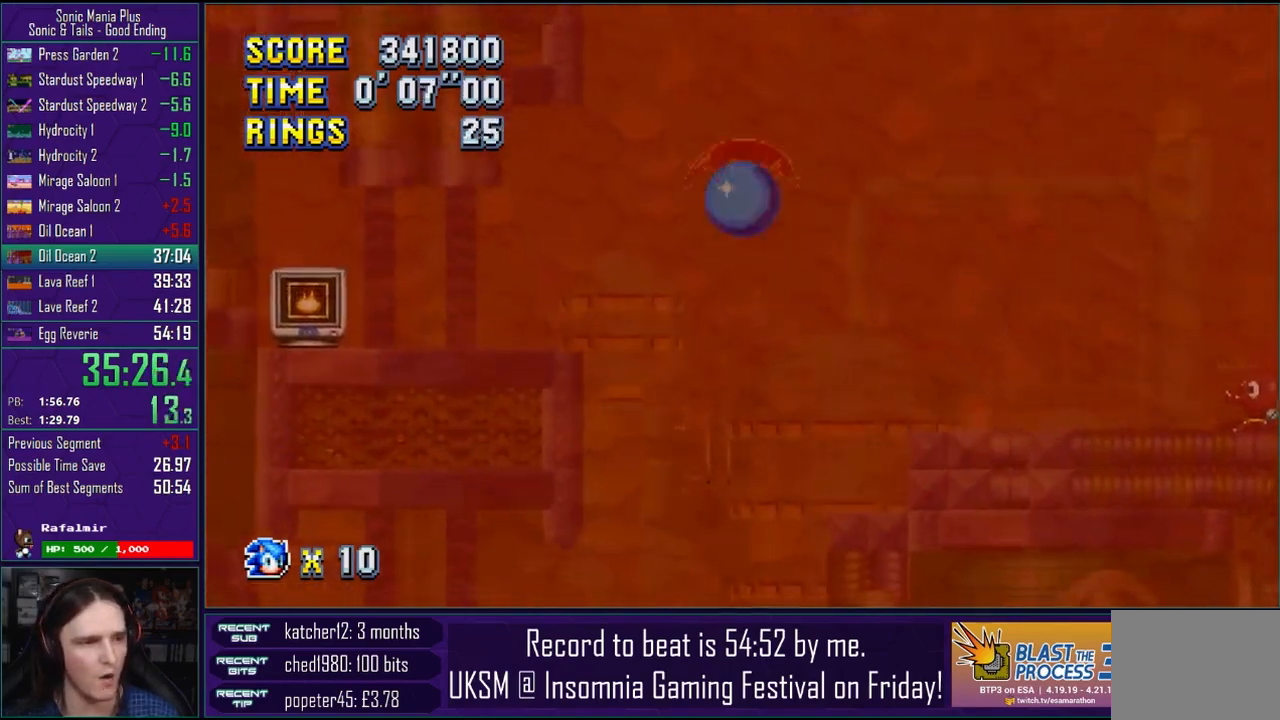
{"buttons": [], "left_stick": "center", "right_stick": "center", "events": []}